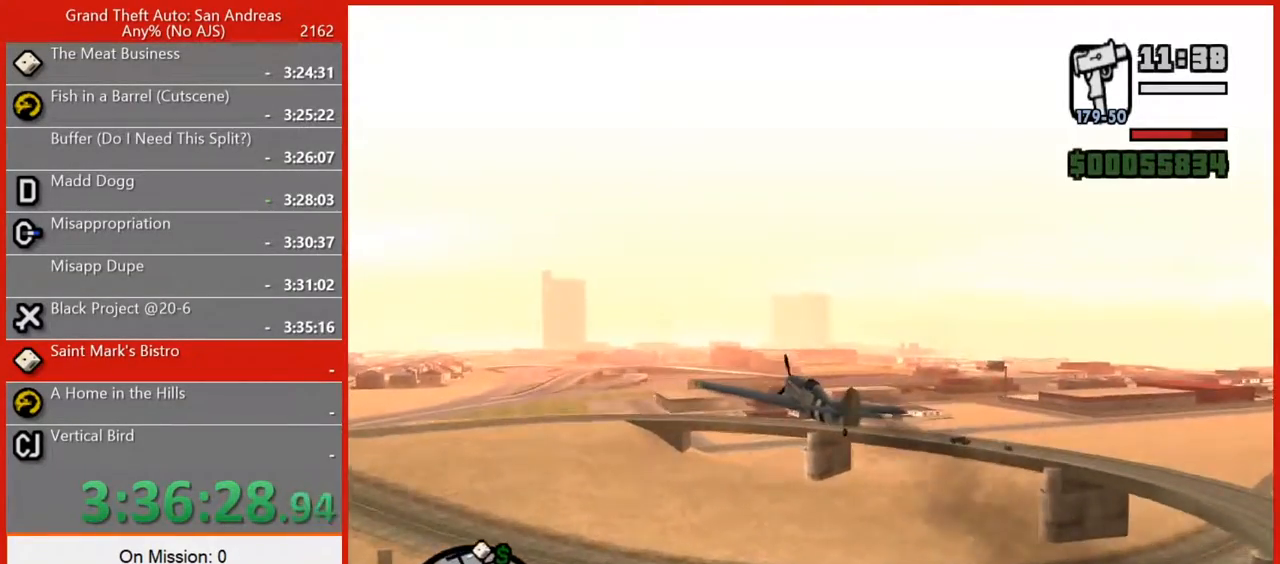
Gameplay with keyboard and mouse; each line is a JSON object with the keys and mouse buttons held at the frame after it. "events" lists presses ("down") and releases ("up") of "1", "2", "3", "4", "5", "6", "7", "8", "a", "alt", "b", "c", "caps_lock", "ctrl", "d", "e", "escape", "f", "f2", "f3", "g", "h", "n", "q", "r", "rbracket", "s", "shift", "space", "super", "t", "tab", "tilde", "v", "w", "x", "y", "z", "mouse_left", "mouse_right", "mouse_mb4", "mouse_mb5", "mouse_wheel_up" and "mouse_wheel_down" between this image and that frame as [ms after this image, input, new state], when the widget could be followed in between. "mouse_left", "mouse_right", "mouse_mb4", "mouse_mb5", "mouse_wheel_up", "mouse_wheel_down" = the "left", "right", "mb4", "mb5", "wheel_up", "wheel_down" buttons of the "mouse" list. No other keys are recorded. Not read: mouse_move.
{"keys": ["w"], "mouse": [], "events": [[200, "e", "up"]]}
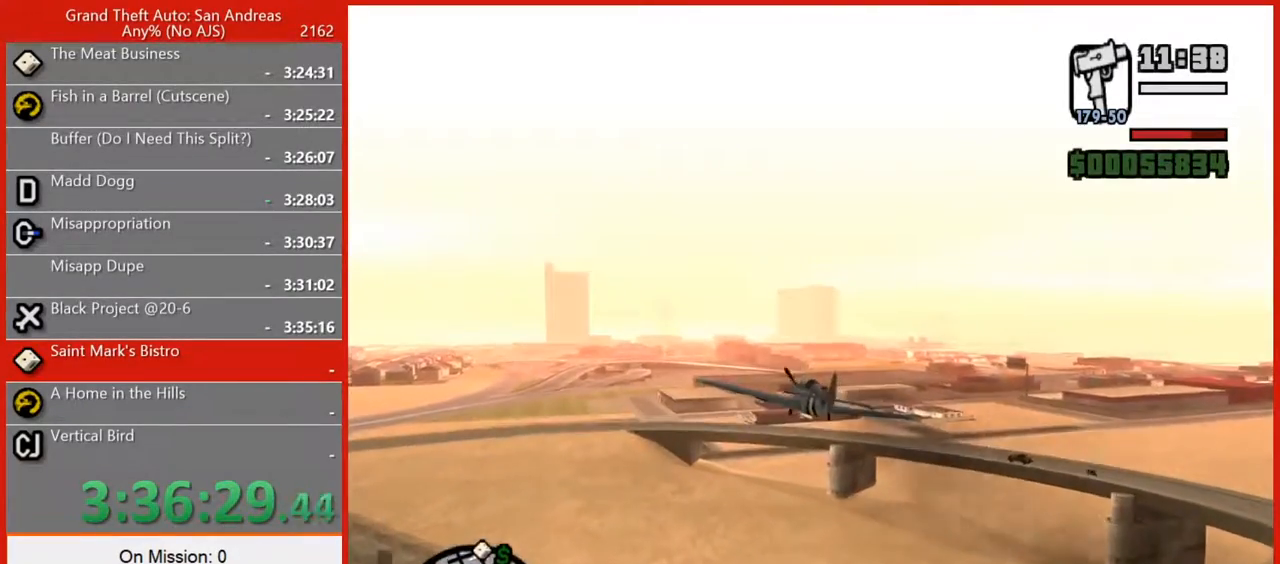
{"keys": ["a", "w"], "mouse": [], "events": [[40, "5", "down"], [260, "5", "up"], [440, "a", "down"]]}
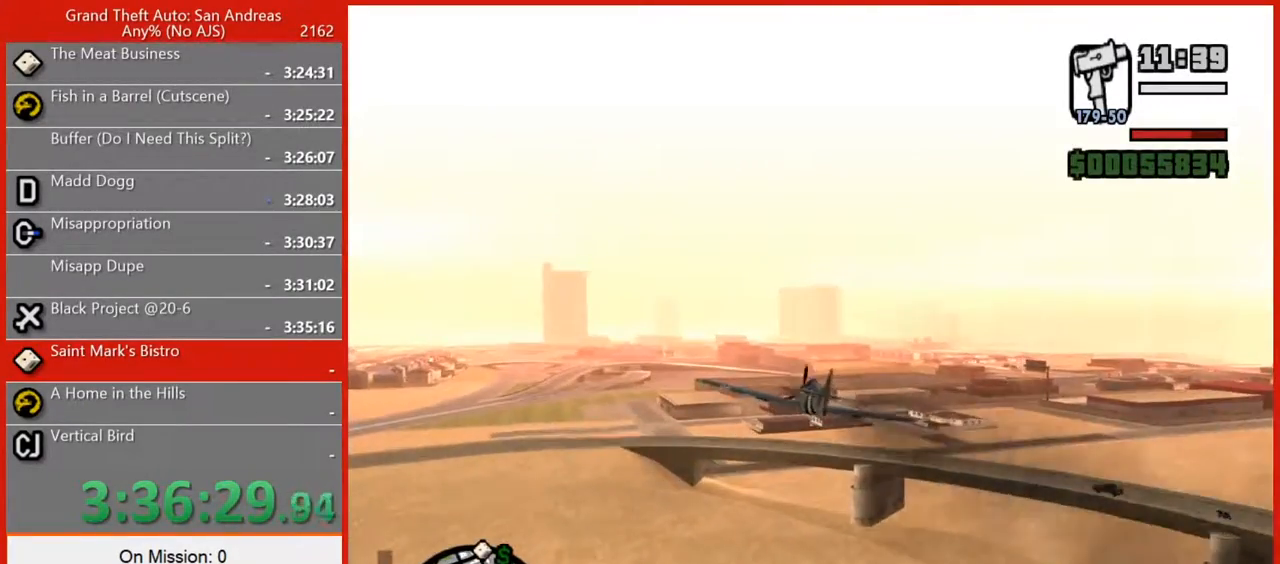
{"keys": ["d", "w"], "mouse": [], "events": [[100, "a", "up"], [460, "d", "down"]]}
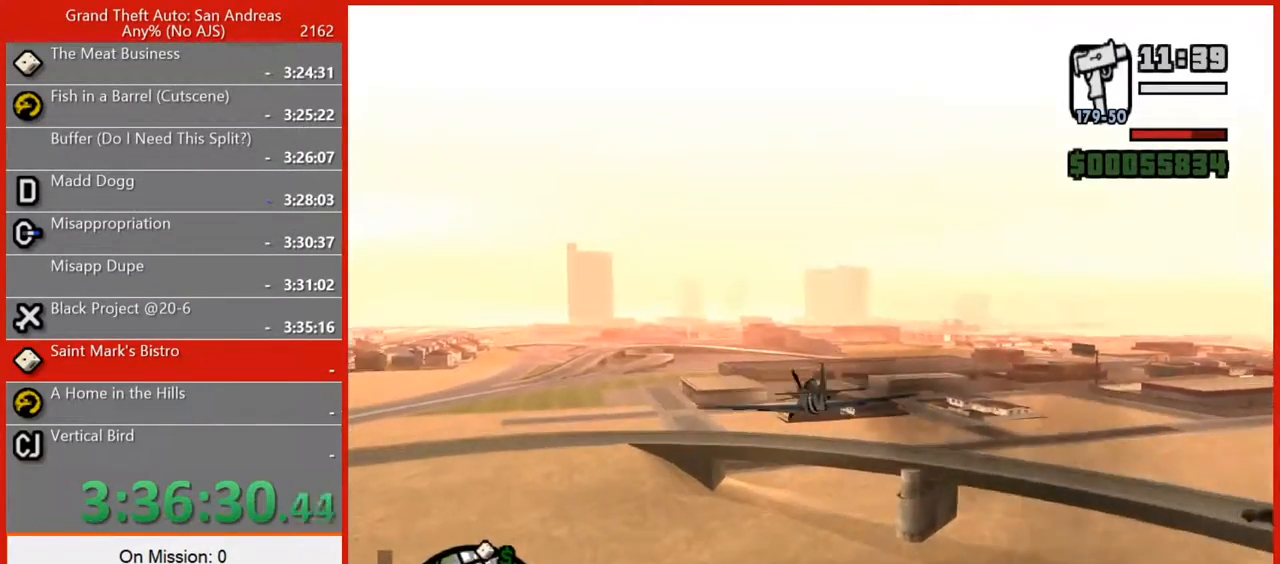
{"keys": ["w"], "mouse": [], "events": [[20, "5", "down"], [200, "d", "up"], [260, "5", "up"], [340, "d", "down"], [480, "d", "up"]]}
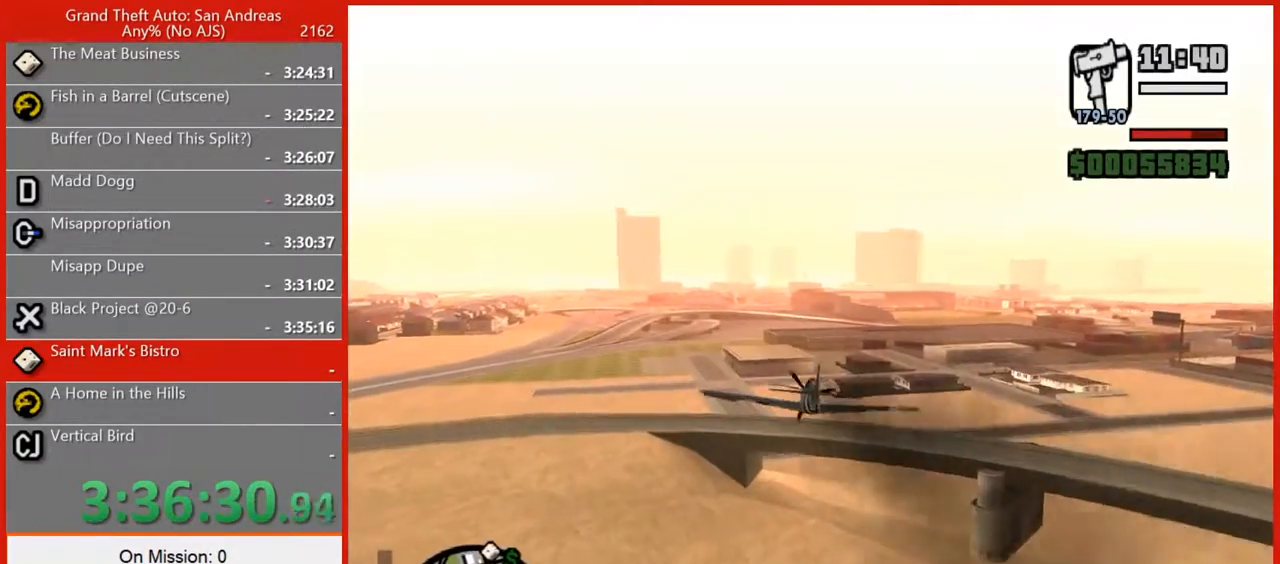
{"keys": ["a", "w"], "mouse": [], "events": [[120, "a", "down"], [260, "5", "down"], [260, "a", "up"], [400, "5", "up"], [480, "a", "down"]]}
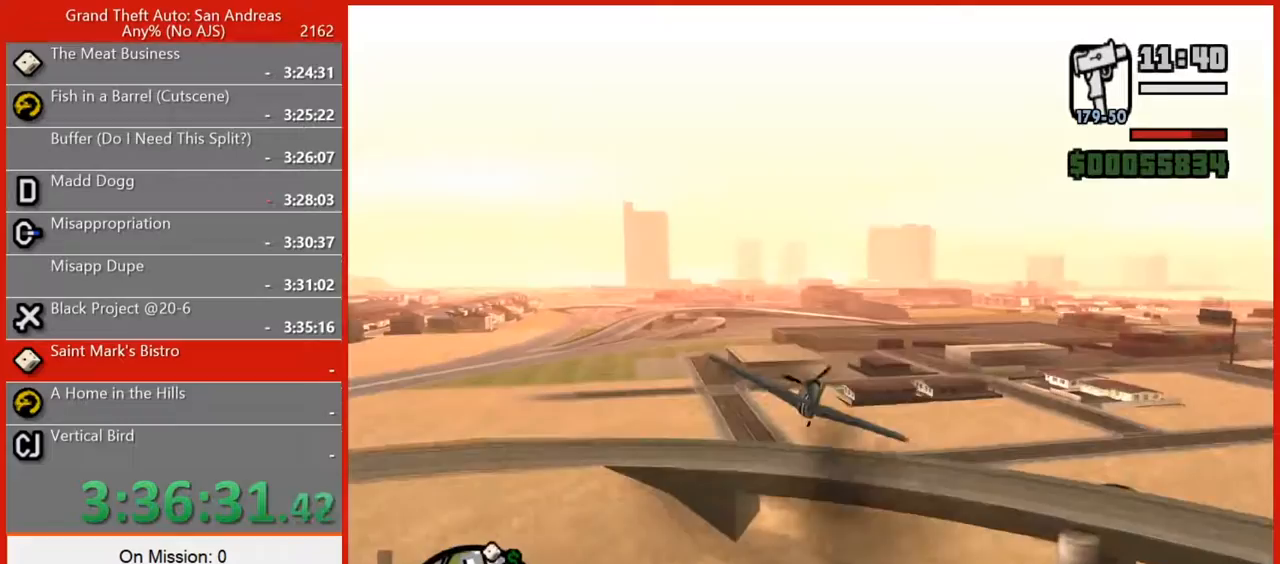
{"keys": ["w"], "mouse": [], "events": [[140, "a", "up"]]}
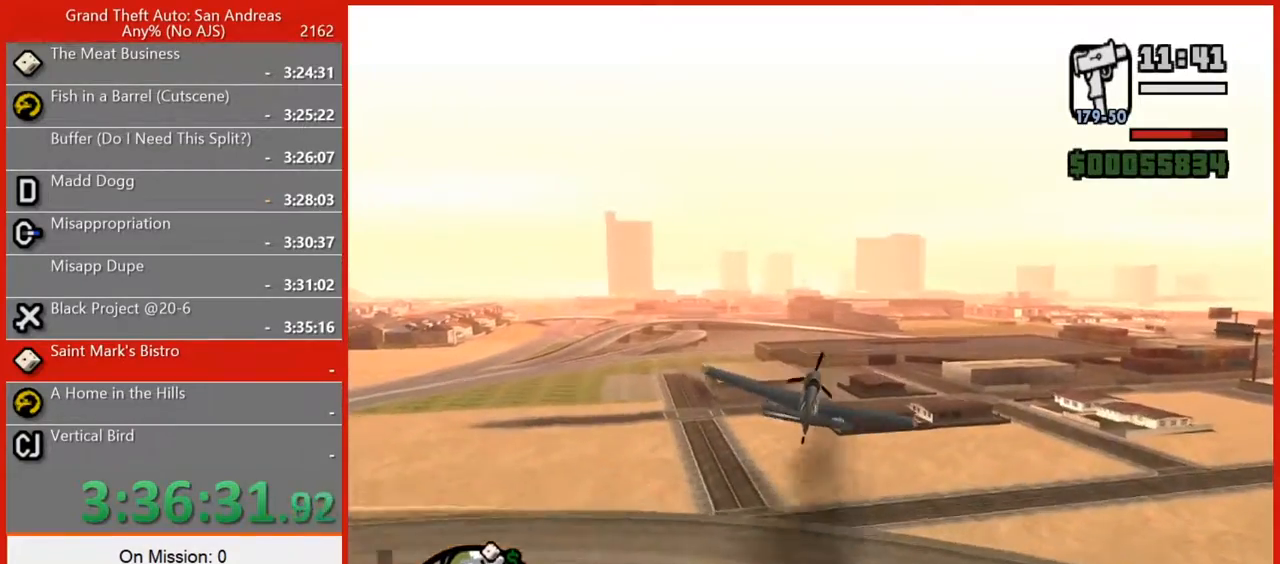
{"keys": ["d", "w"], "mouse": [], "events": [[200, "2", "down"], [300, "2", "up"], [480, "d", "down"]]}
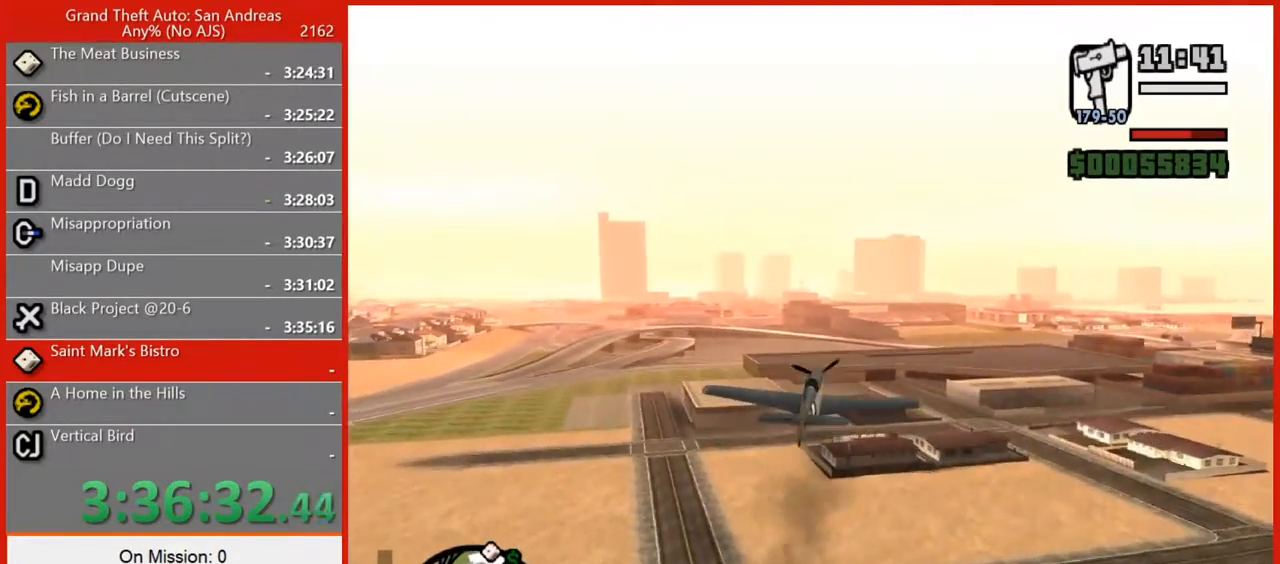
{"keys": ["w"], "mouse": [], "events": [[80, "d", "up"]]}
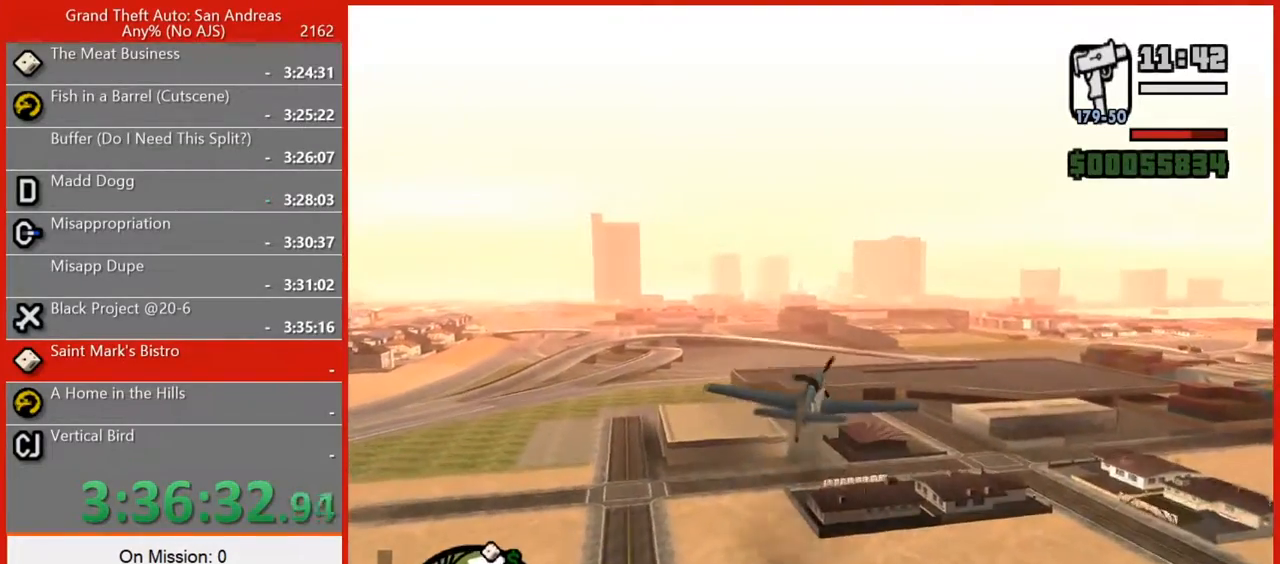
{"keys": ["w"], "mouse": [], "events": []}
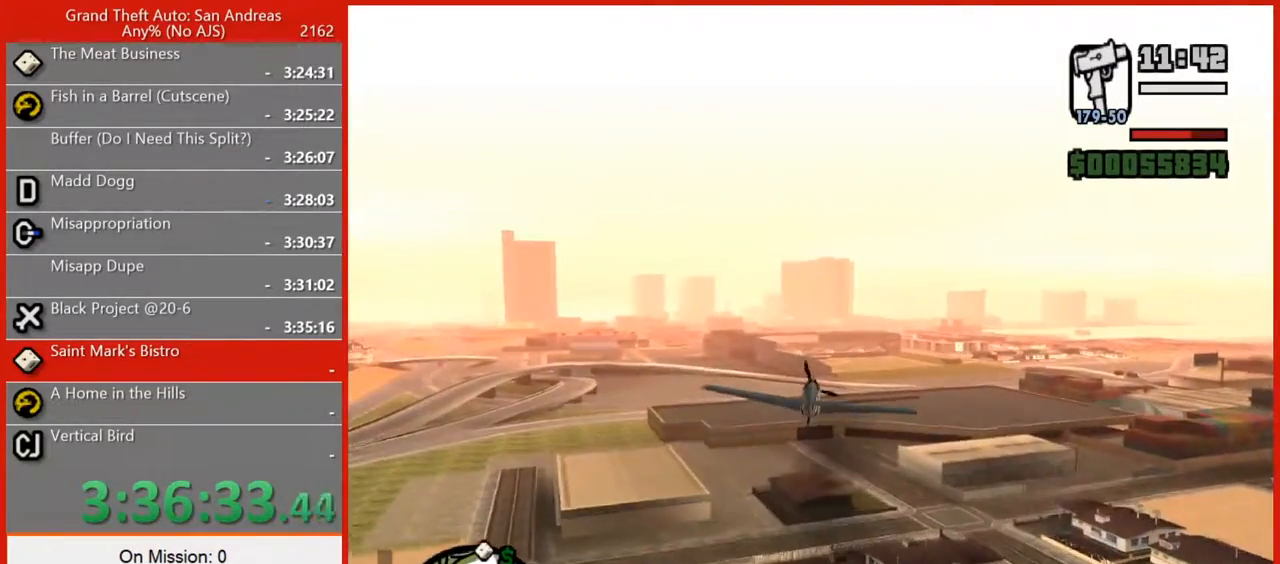
{"keys": ["5", "a", "w"], "mouse": [], "events": [[480, "5", "down"], [480, "a", "down"]]}
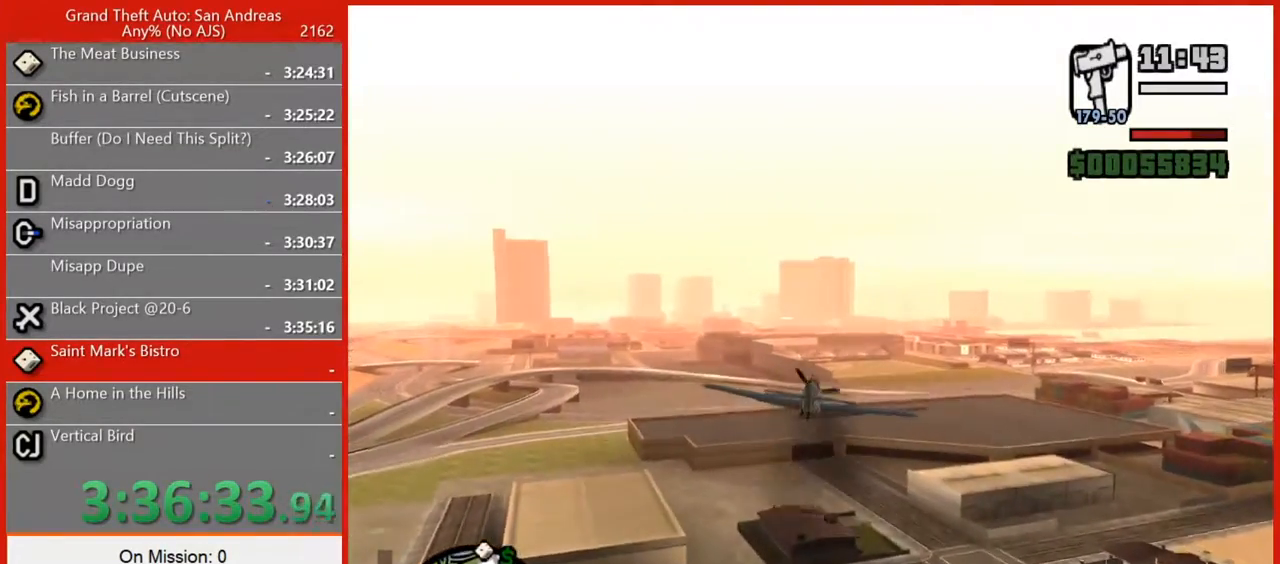
{"keys": ["5", "d", "w"], "mouse": [], "events": [[80, "5", "up"], [80, "a", "up"], [440, "5", "down"], [480, "d", "down"]]}
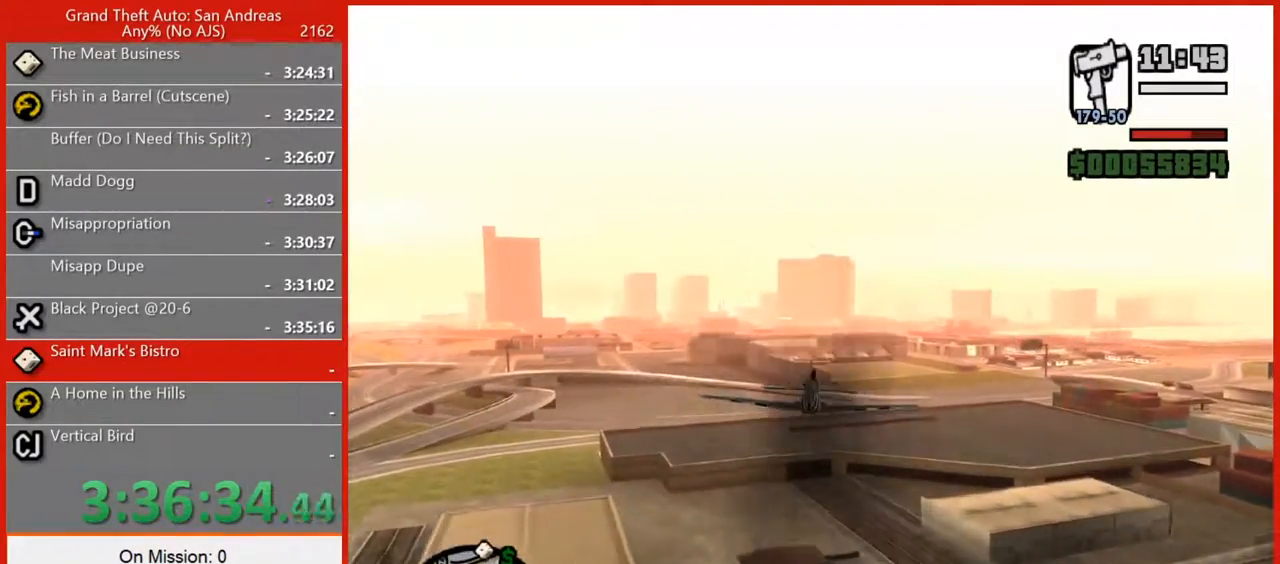
{"keys": ["5", "a", "w"], "mouse": [], "events": [[100, "d", "up"], [240, "5", "up"], [460, "5", "down"], [460, "a", "down"]]}
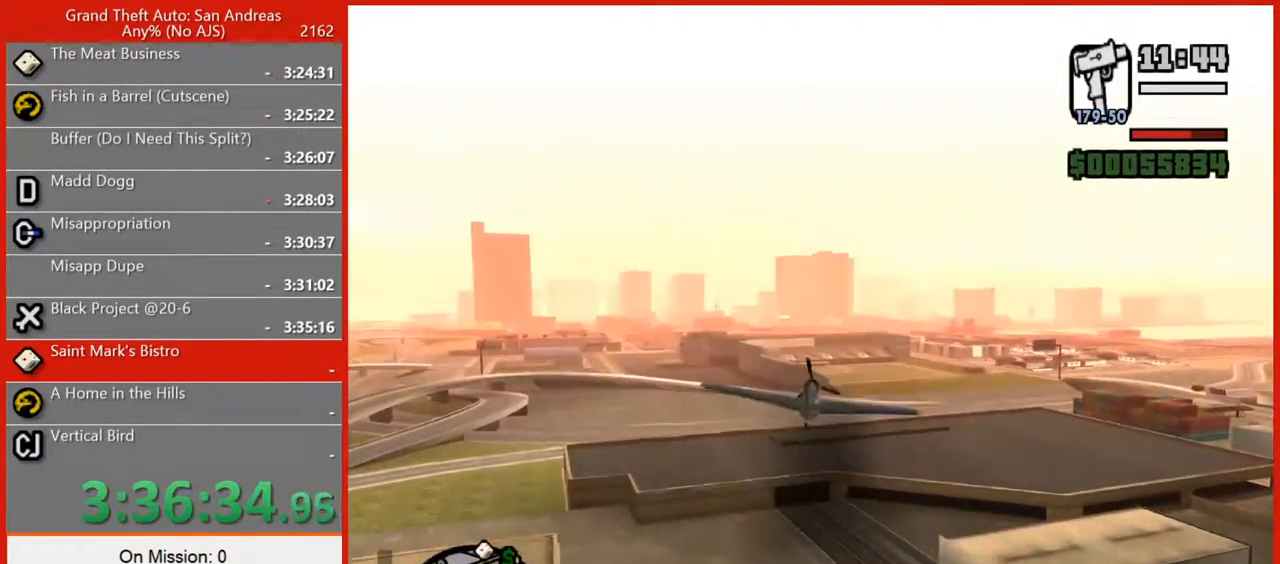
{"keys": ["2", "w"], "mouse": [], "events": [[20, "5", "up"], [120, "a", "up"], [480, "2", "down"]]}
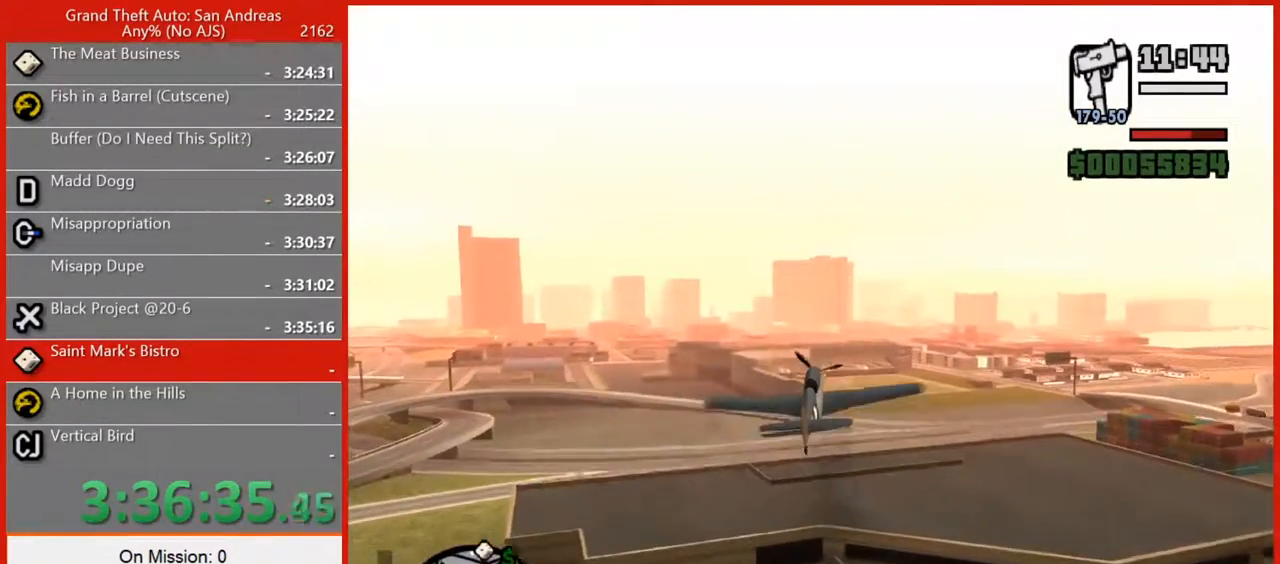
{"keys": ["w"], "mouse": [], "events": [[140, "2", "up"], [220, "d", "down"], [300, "d", "up"]]}
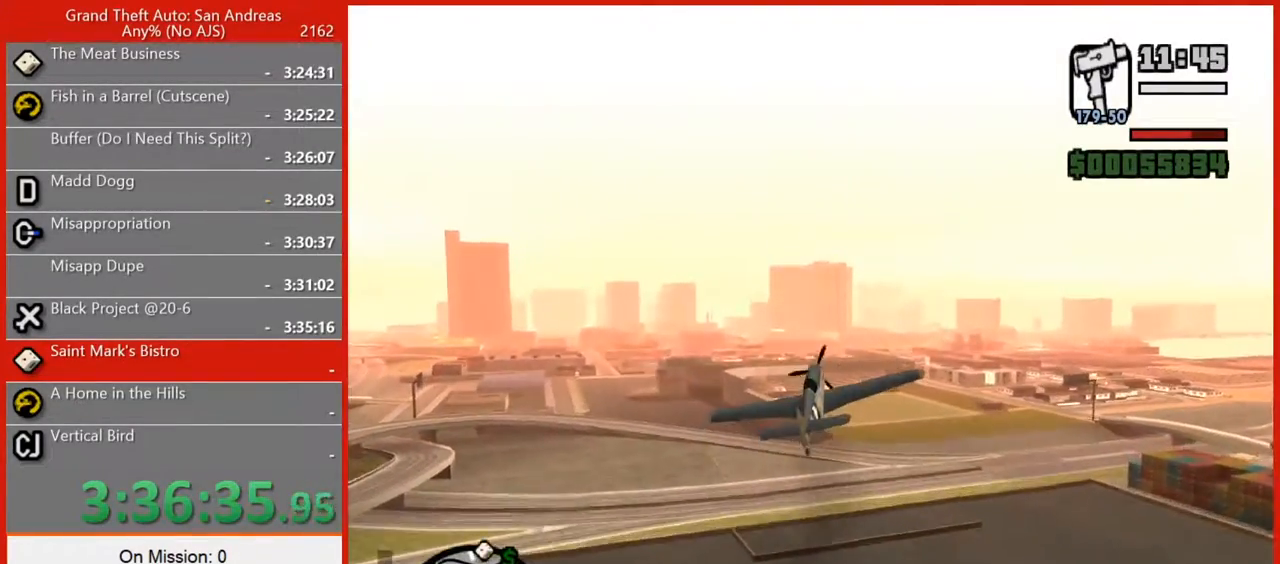
{"keys": ["w"], "mouse": ["right"], "events": [[240, "d", "down"], [320, "d", "up"], [460, "mouse_right", "down"]]}
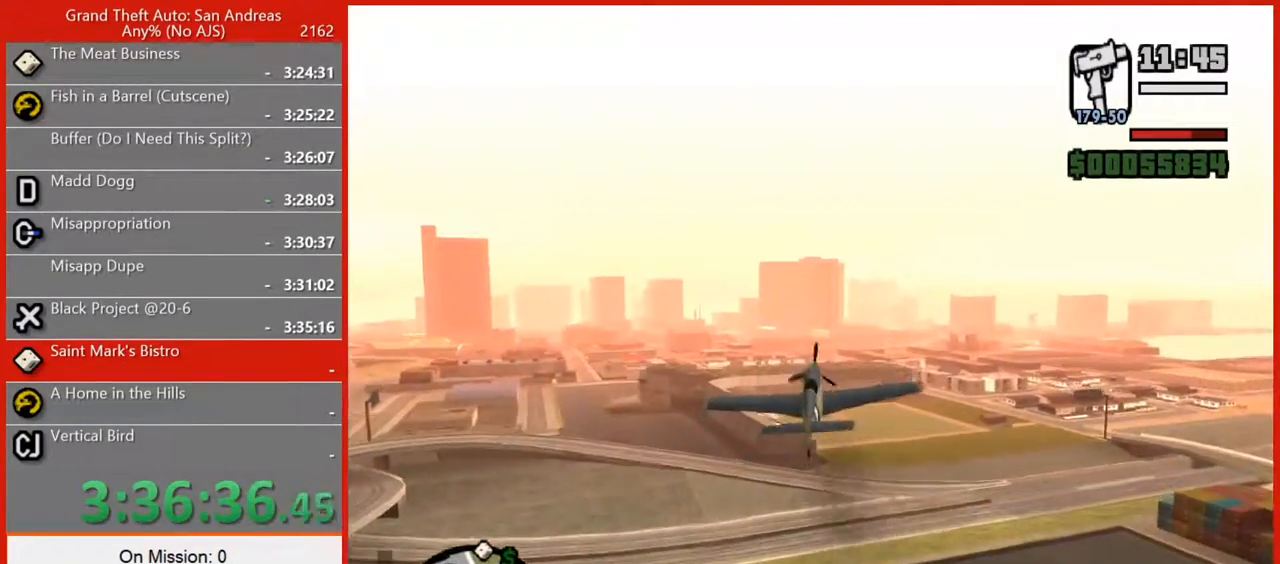
{"keys": ["w"], "mouse": [], "events": [[20, "2", "down"], [20, "mouse_right", "up"], [60, "2", "up"], [380, "a", "down"], [480, "a", "up"]]}
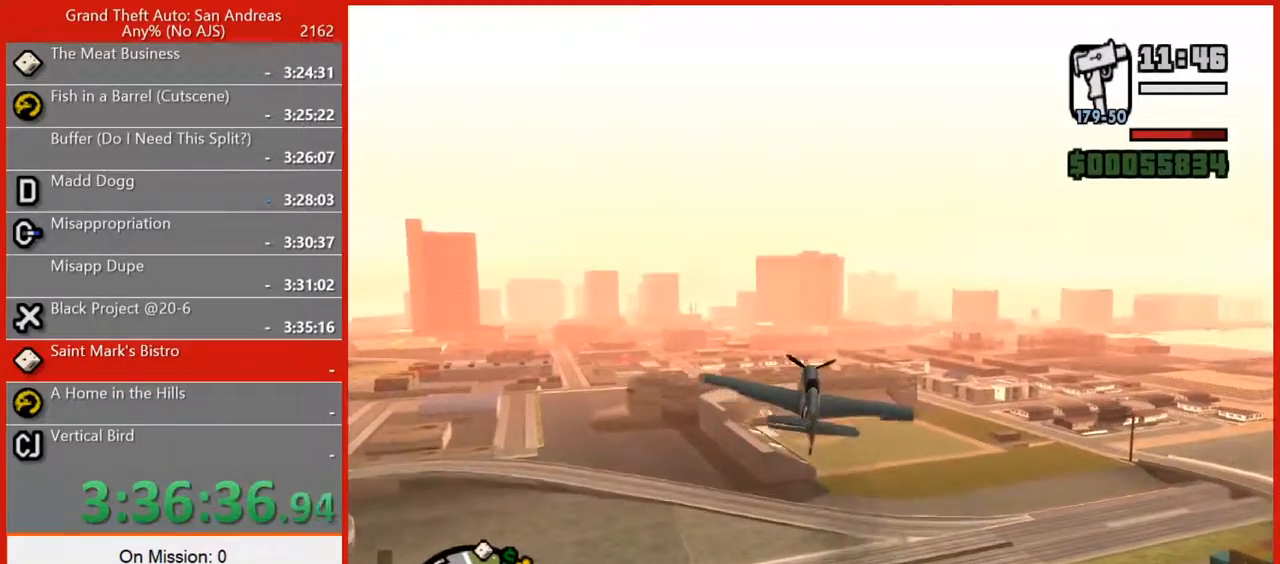
{"keys": ["w"], "mouse": [], "events": []}
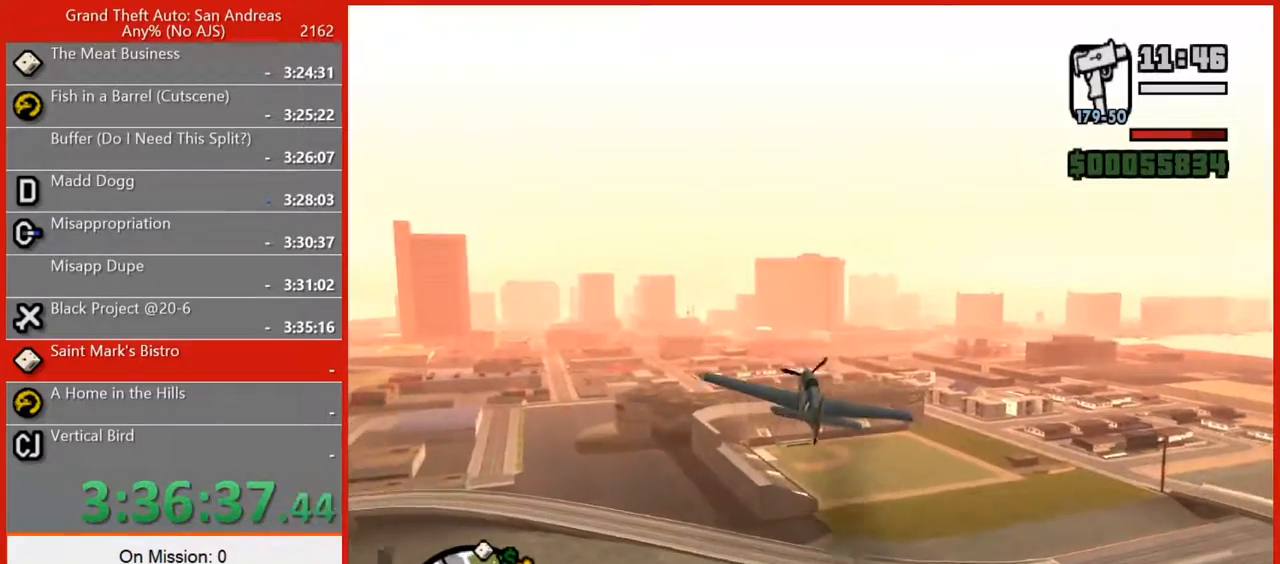
{"keys": ["5", "w"], "mouse": [], "events": [[200, "d", "down"], [280, "d", "up"], [420, "a", "down"], [460, "5", "down"], [460, "a", "up"]]}
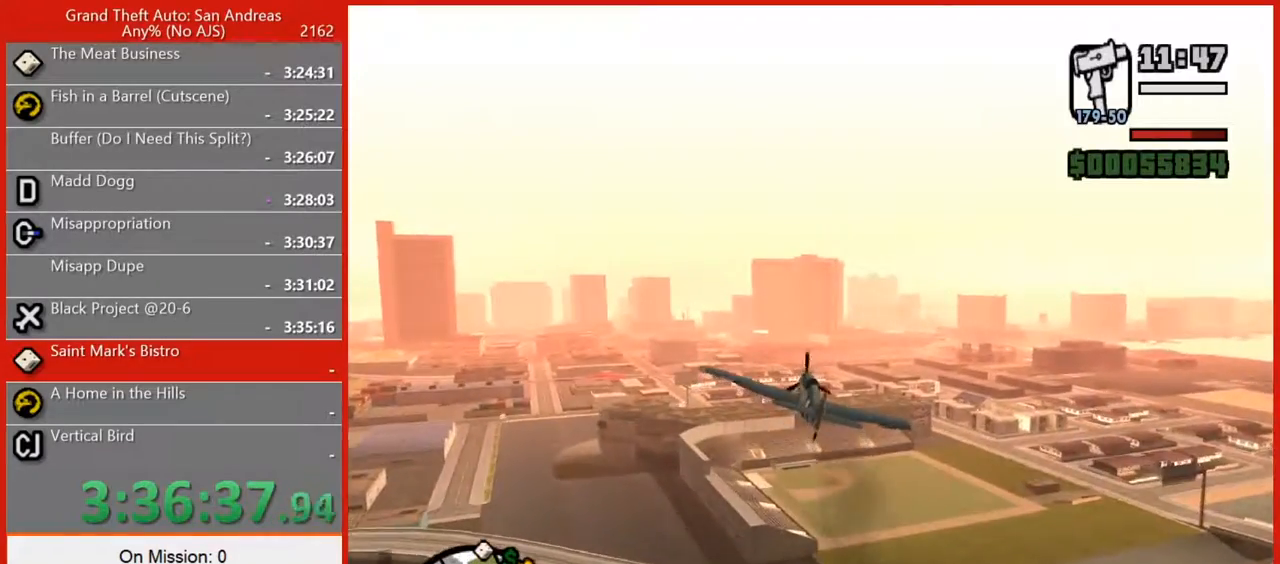
{"keys": ["a", "w"], "mouse": [], "events": [[60, "5", "up"], [420, "a", "down"]]}
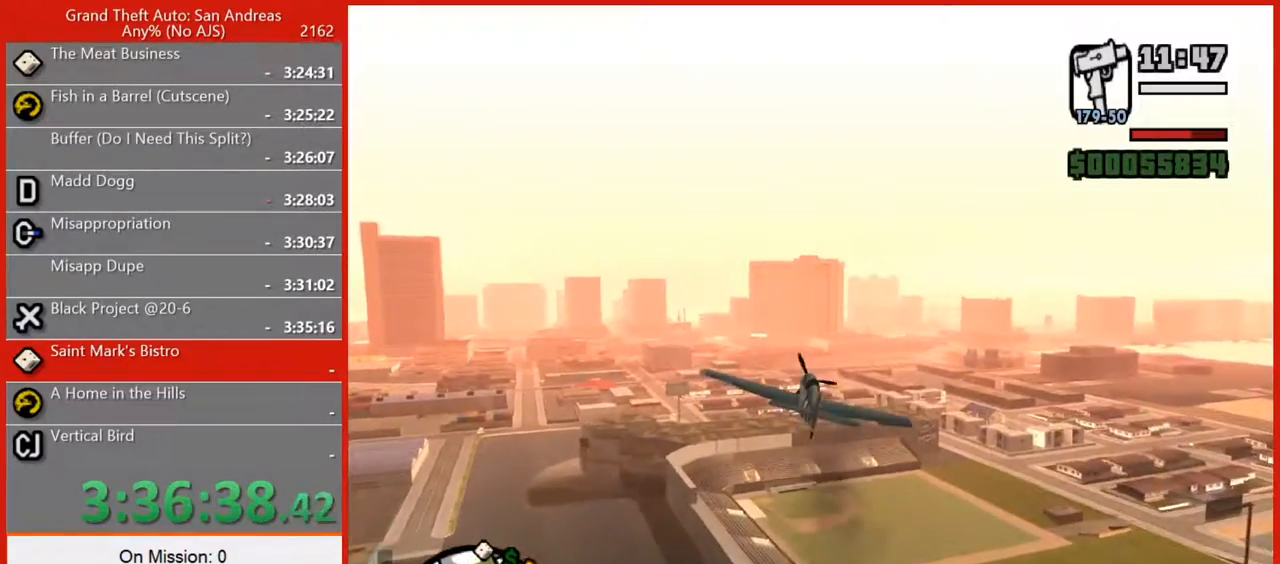
{"keys": ["w"], "mouse": [], "events": [[40, "a", "up"], [260, "d", "down"], [360, "d", "up"]]}
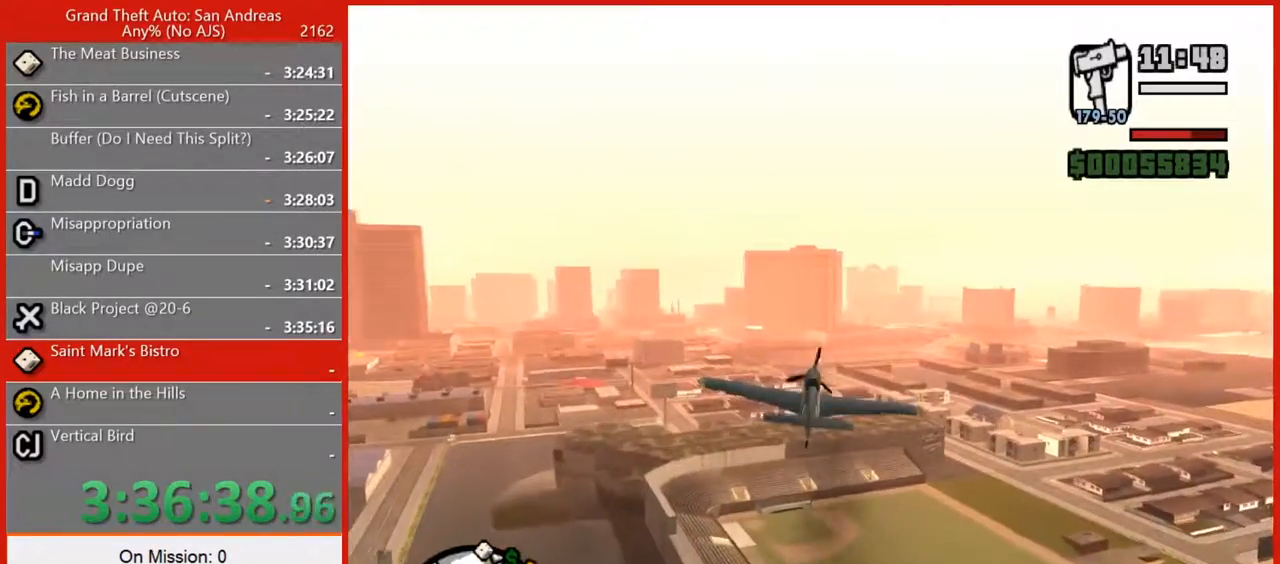
{"keys": ["w"], "mouse": [], "events": []}
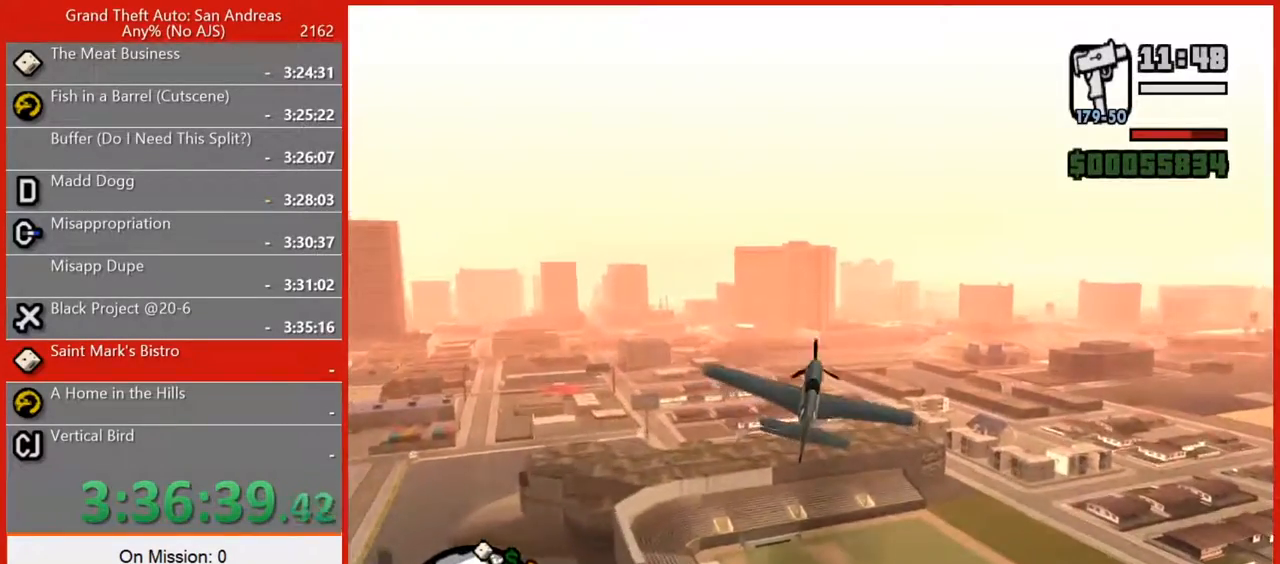
{"keys": ["w"], "mouse": [], "events": [[200, "2", "down"], [200, "a", "down"], [340, "2", "up"], [340, "a", "up"]]}
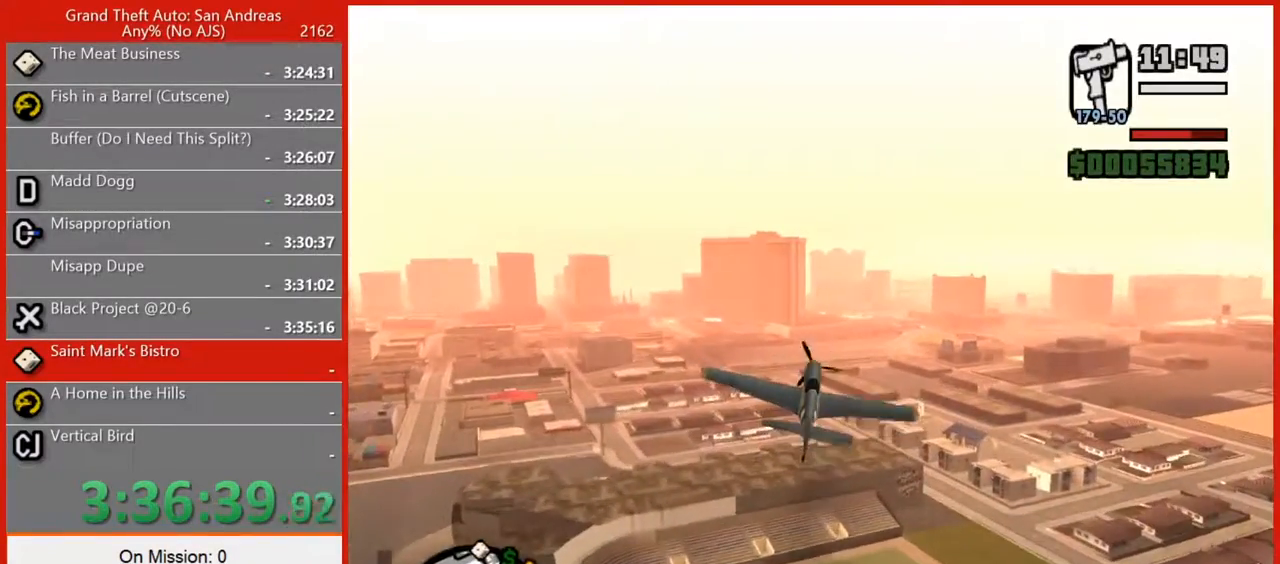
{"keys": ["w"], "mouse": [], "events": []}
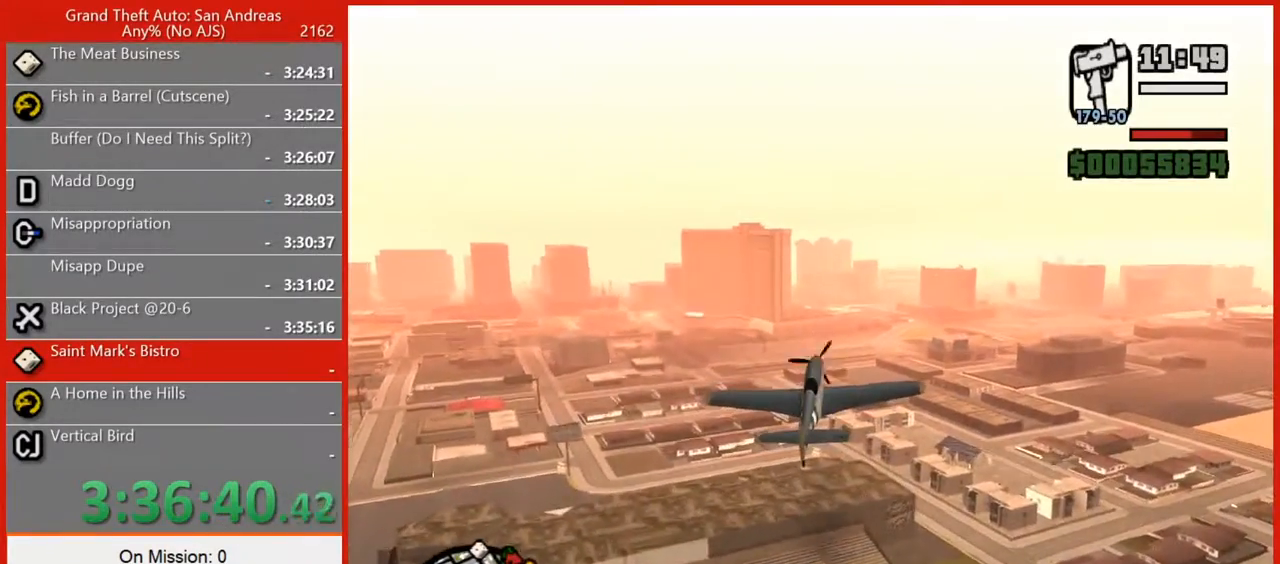
{"keys": ["w"], "mouse": [], "events": [[280, "d", "down"], [320, "2", "down"], [320, "d", "up"], [460, "2", "up"]]}
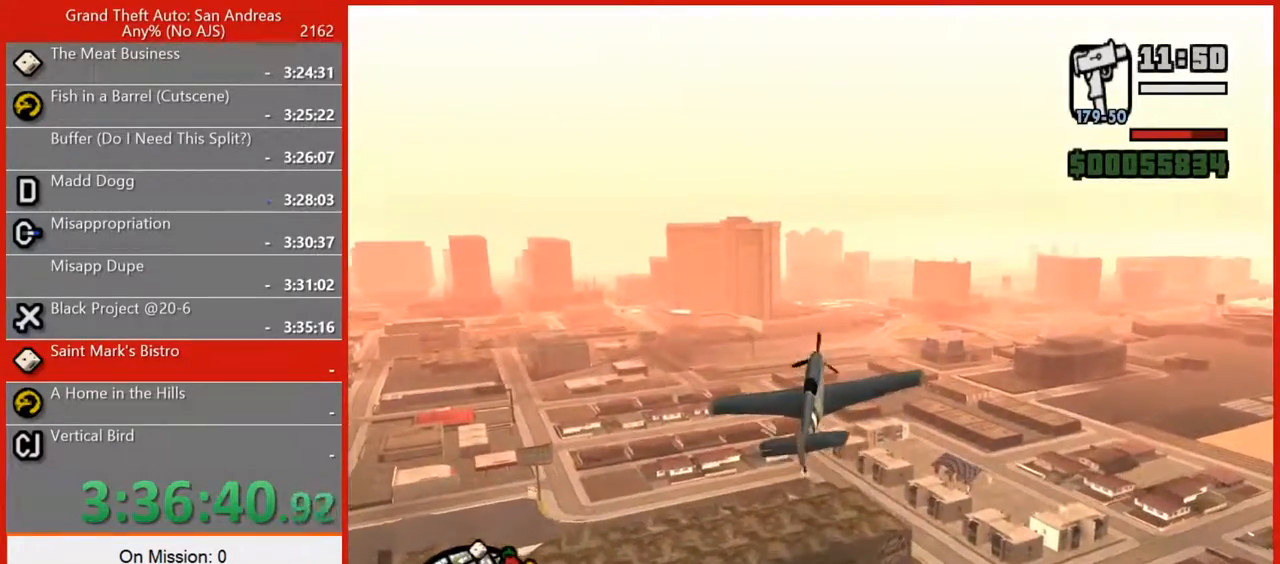
{"keys": ["2", "w"], "mouse": [], "events": [[200, "a", "down"], [300, "a", "up"], [420, "2", "down"]]}
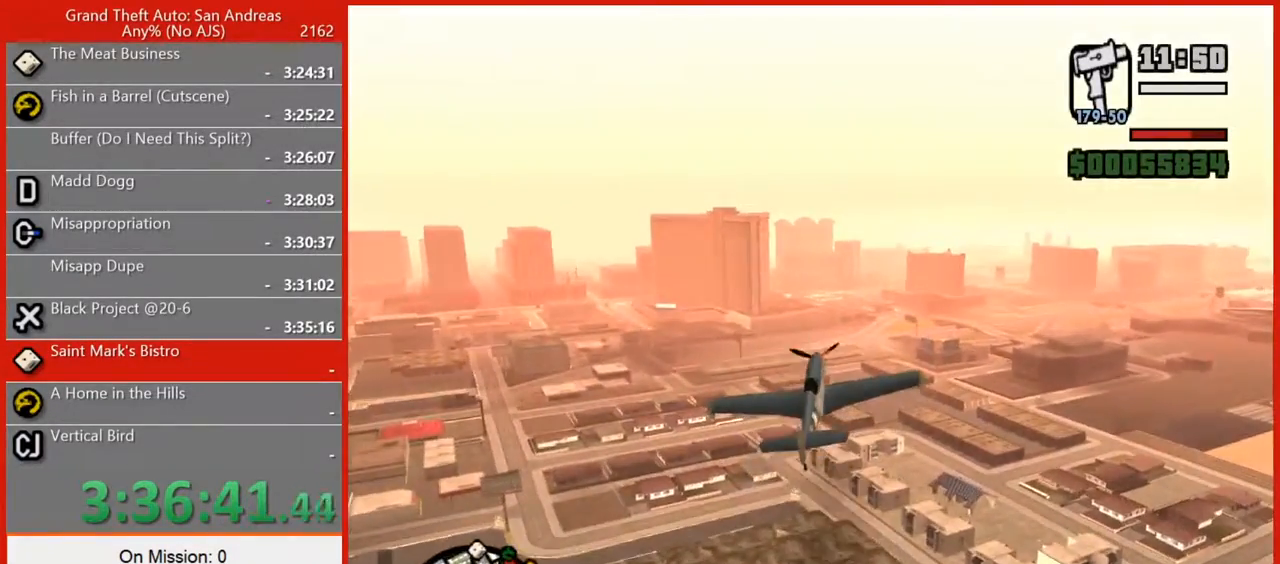
{"keys": ["2", "w"], "mouse": [], "events": [[80, "2", "up"], [360, "2", "down"]]}
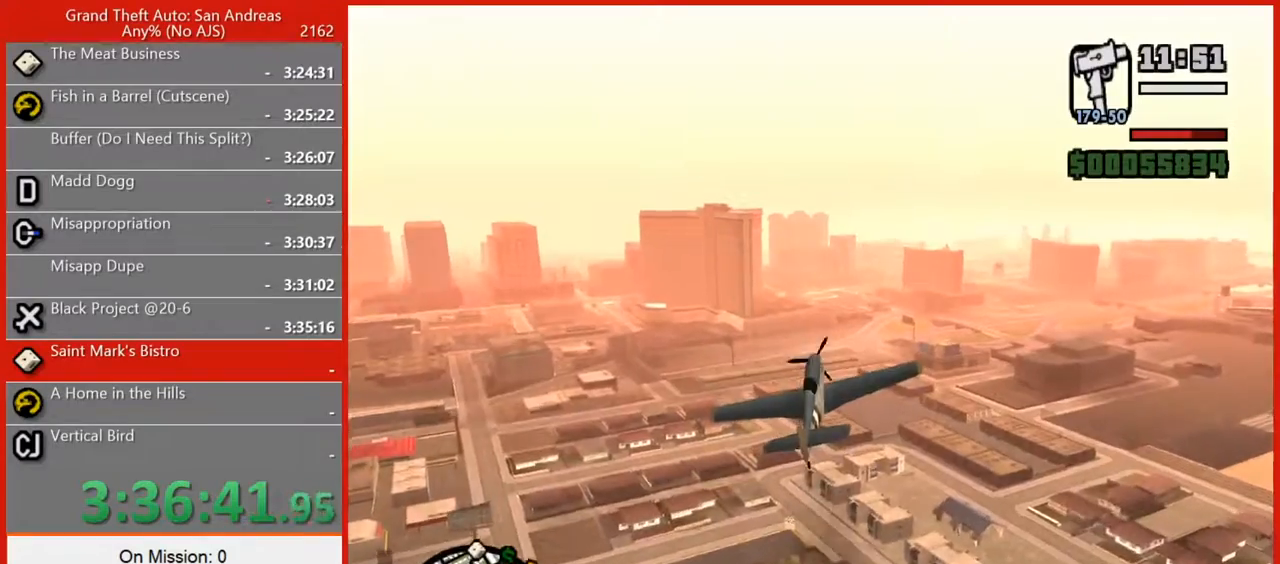
{"keys": ["2", "w"], "mouse": [], "events": [[20, "2", "up"], [420, "2", "down"]]}
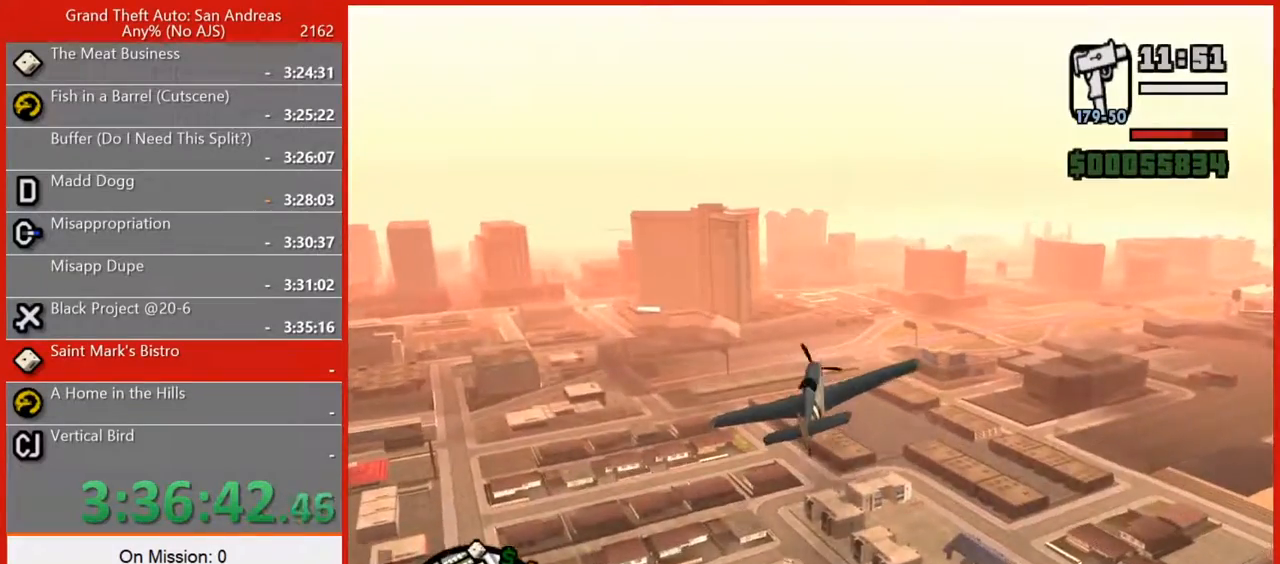
{"keys": ["w"], "mouse": [], "events": [[60, "d", "down"], [120, "2", "up"], [260, "d", "up"]]}
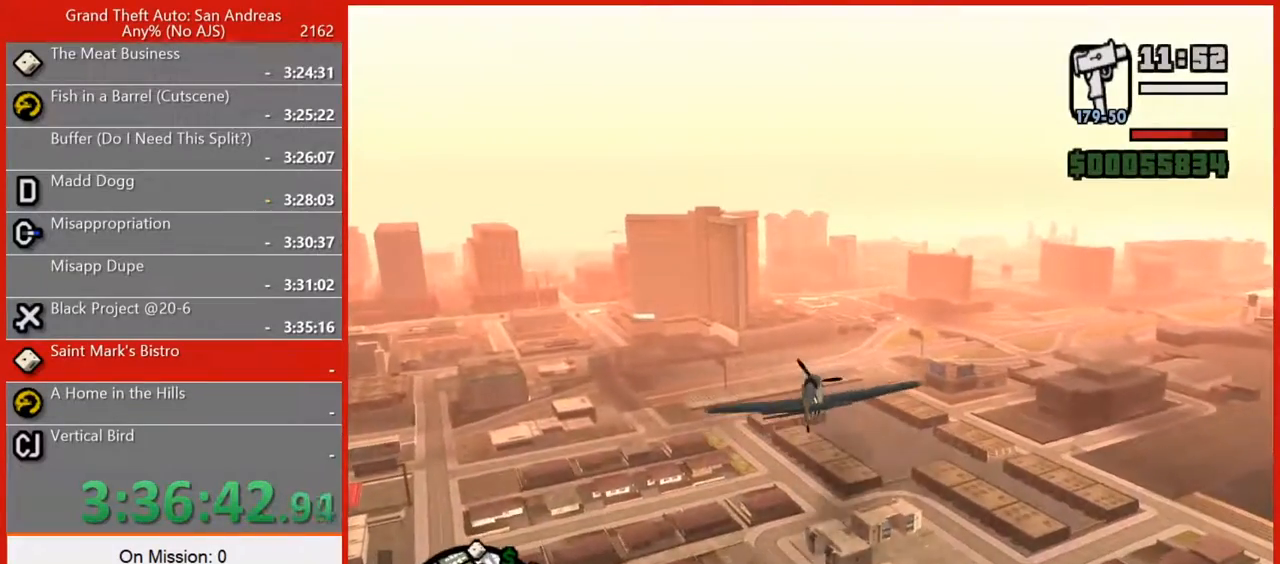
{"keys": ["w"], "mouse": [], "events": [[260, "a", "down"], [360, "a", "up"]]}
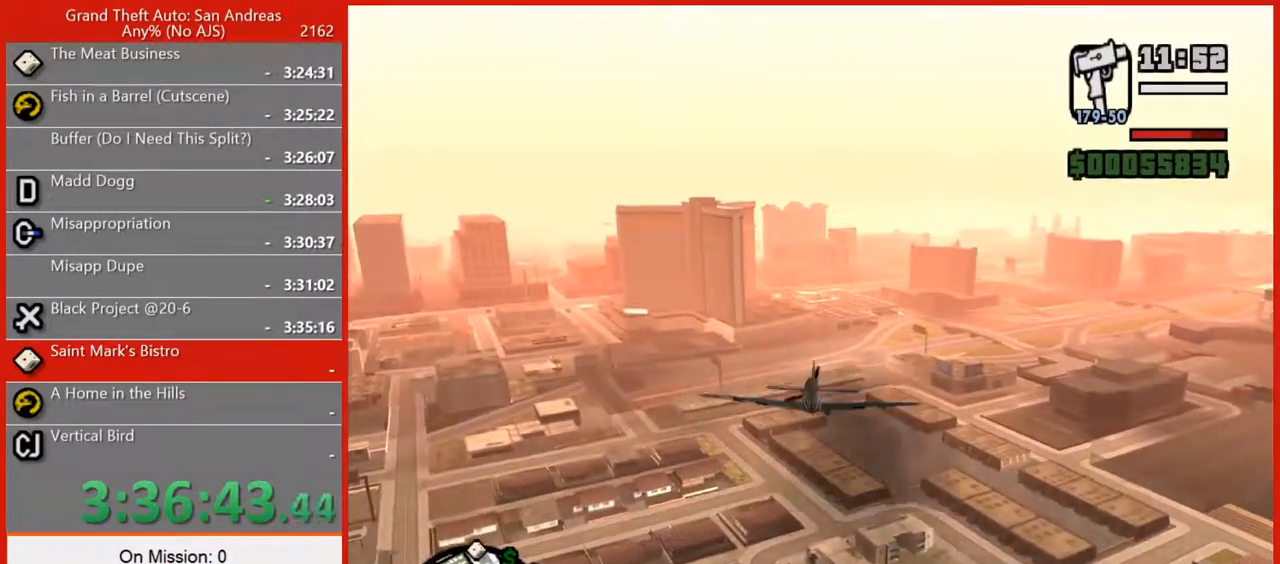
{"keys": ["w"], "mouse": [], "events": [[200, "5", "down"], [280, "5", "up"]]}
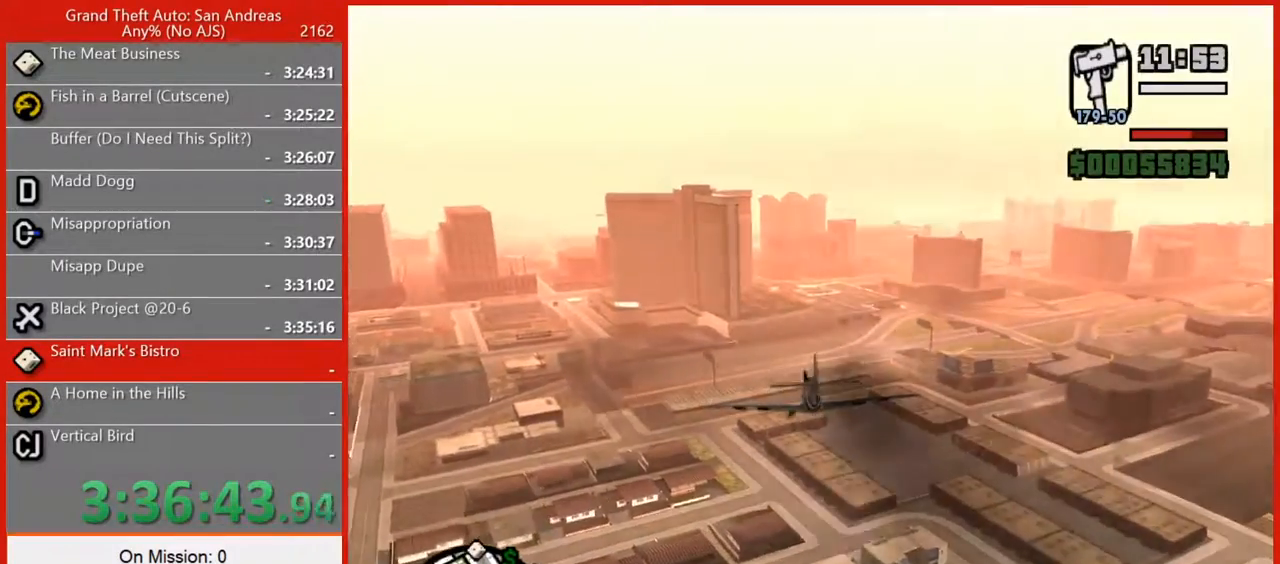
{"keys": ["5", "w"], "mouse": [], "events": [[240, "d", "down"], [340, "d", "up"], [480, "5", "down"]]}